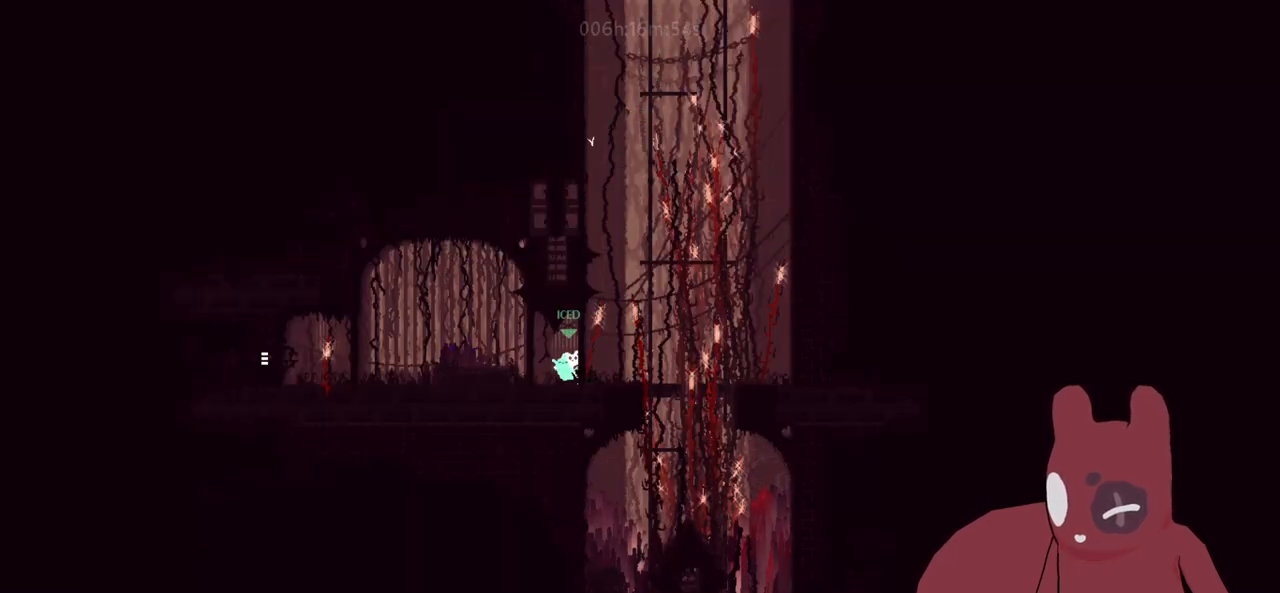
Gameplay with keyboard; each line is a JSON object with the keys held at the frame after it. "events" lists presses ("down") and releases ("up") of "a", "cheat", "d", "grab", "jump", "map", "s", "throw" and "w" between this image and that frame as [ms after this image, input, new state], when the widget could be followed in between. No other keys are recorded. Mouse input is not recorded. Key names are as the overlay labels them; some are game actions (e.g. jump) rather than physical keys.
{"keys": ["a", "s"], "events": [[216, "jump", "down"], [350, "jump", "up"]]}
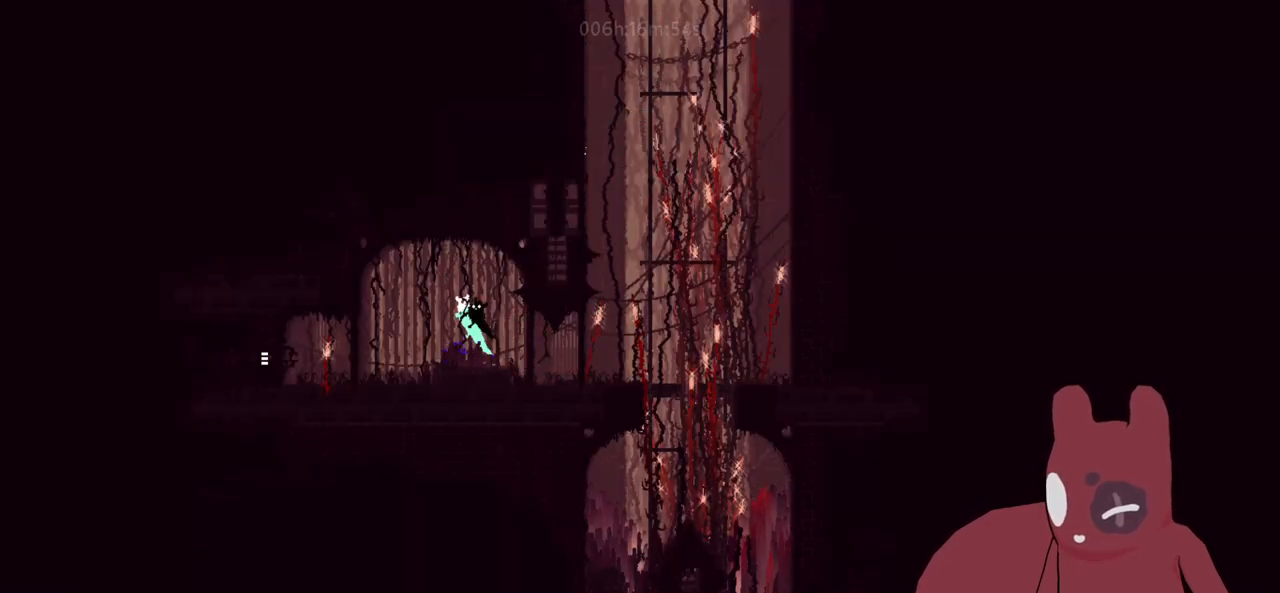
{"keys": ["a"], "events": [[133, "s", "up"], [266, "jump", "down"], [366, "w", "down"], [416, "jump", "up"], [450, "w", "up"]]}
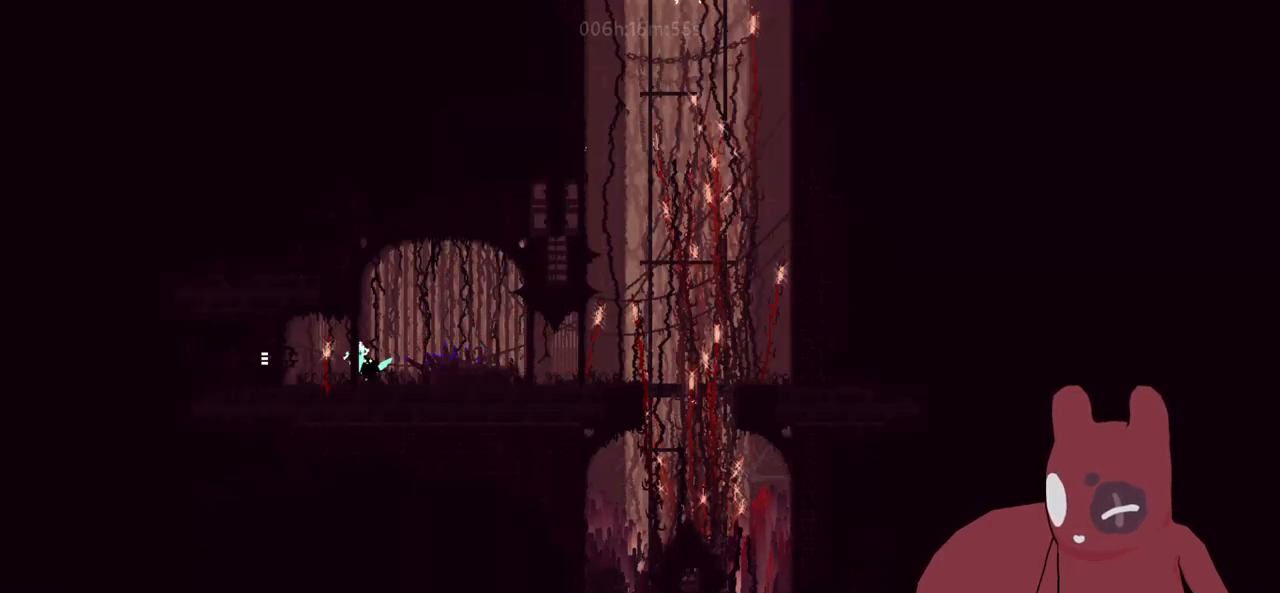
{"keys": ["a"], "events": [[50, "w", "down"], [150, "w", "up"], [383, "jump", "down"], [433, "jump", "up"]]}
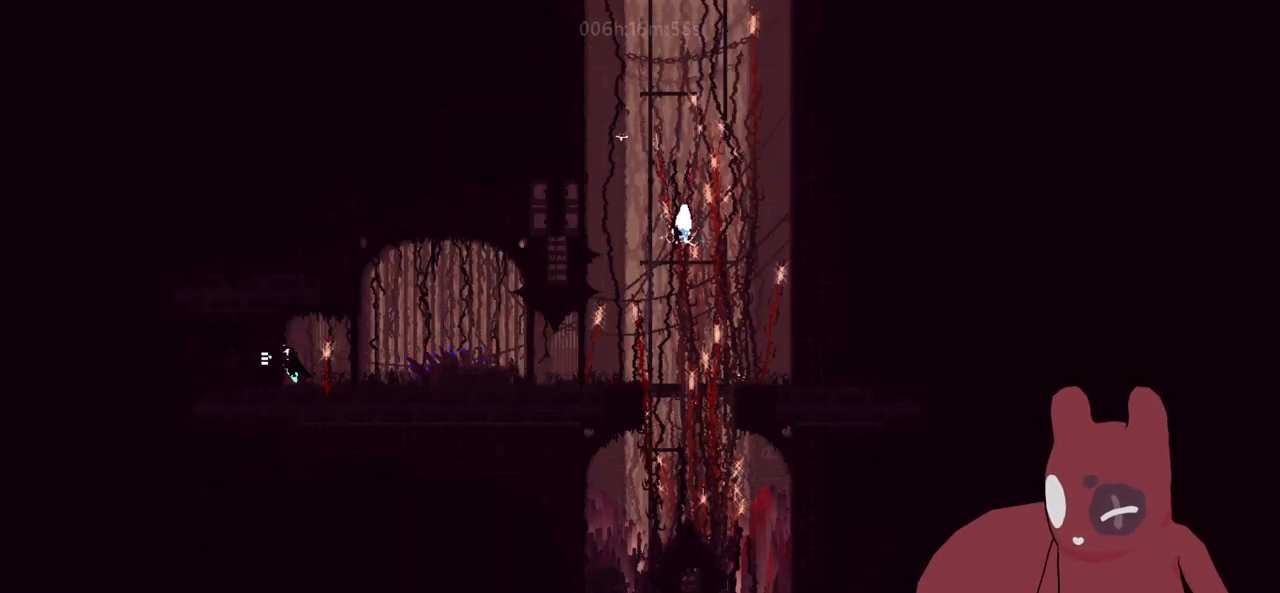
{"keys": ["a"], "events": [[150, "jump", "down"], [250, "jump", "up"], [350, "jump", "down"], [400, "jump", "up"]]}
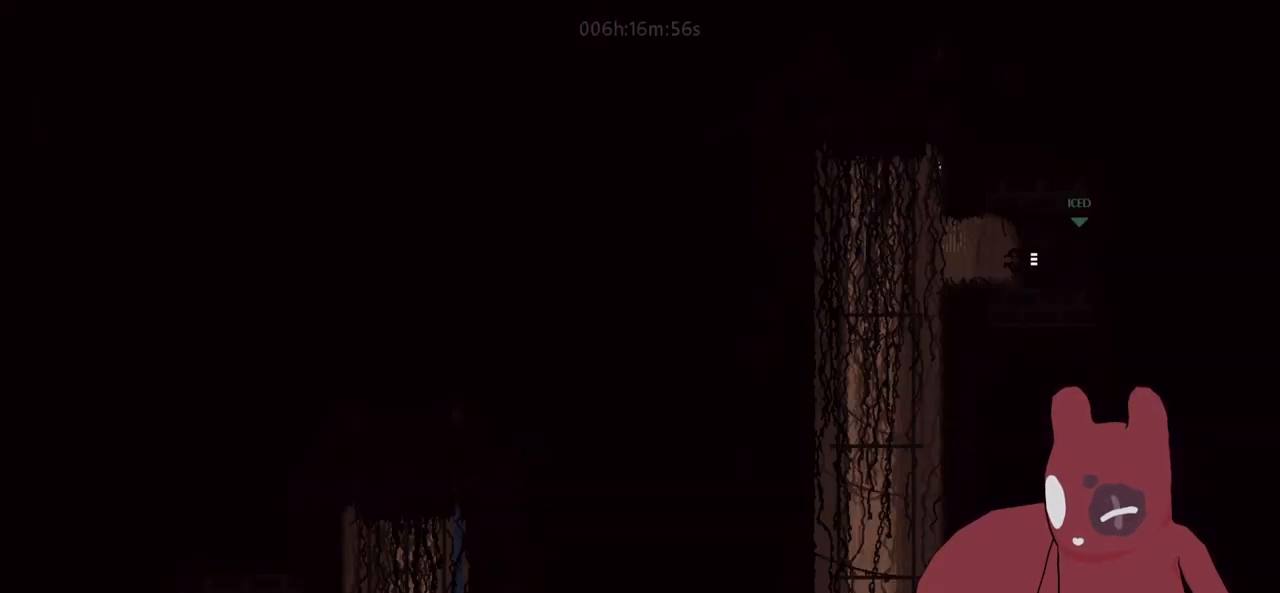
{"keys": ["a"], "events": [[133, "a", "up"], [450, "a", "down"]]}
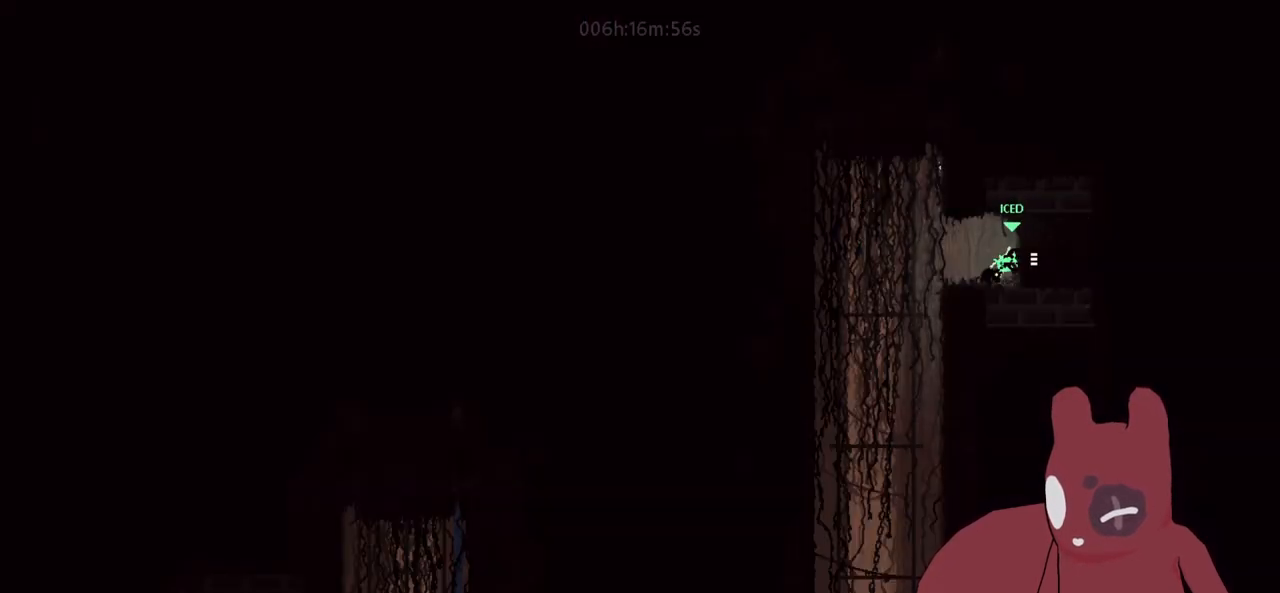
{"keys": ["a"], "events": [[100, "jump", "down"], [150, "jump", "up"], [200, "w", "down"], [283, "w", "up"], [383, "w", "down"], [483, "w", "up"]]}
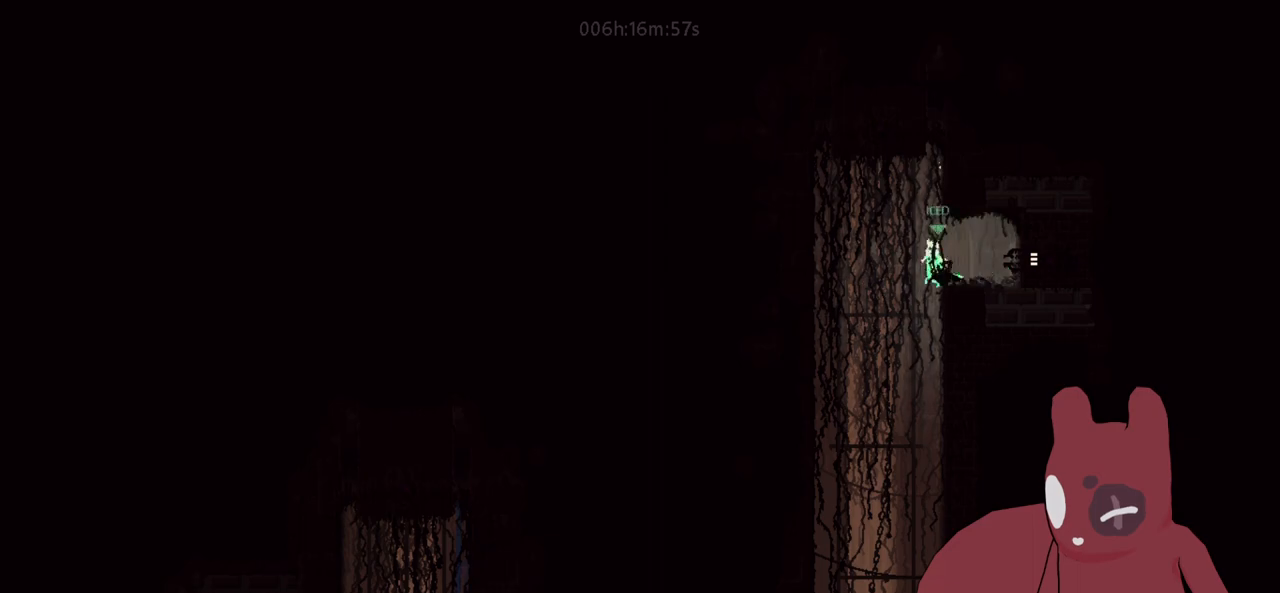
{"keys": ["a"], "events": []}
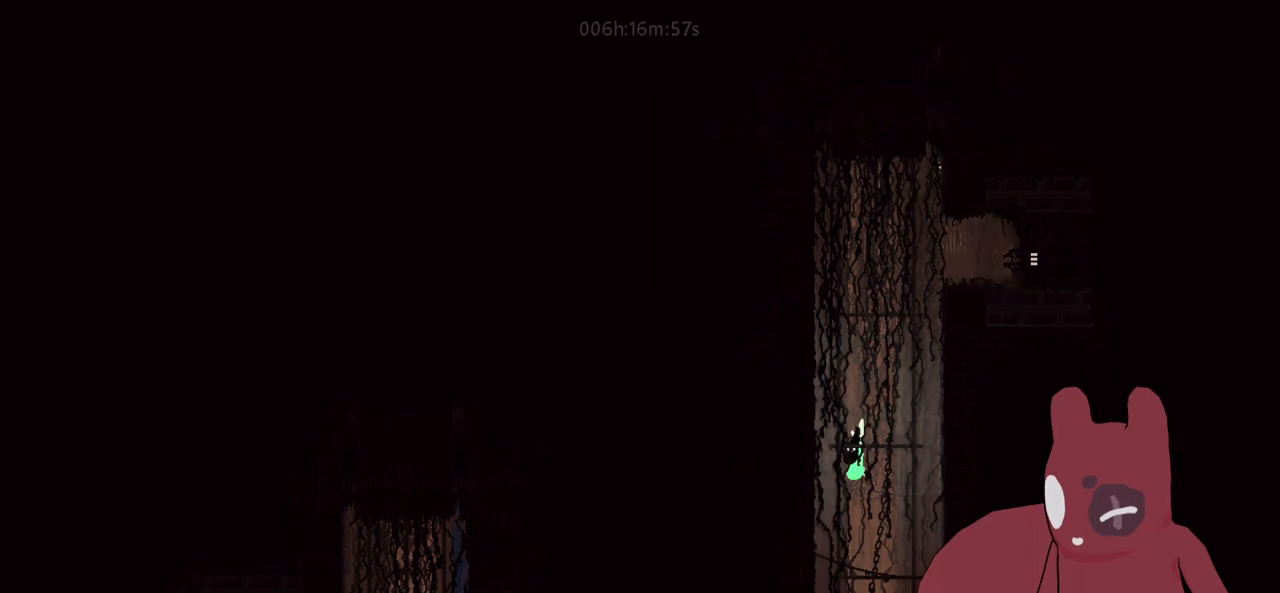
{"keys": ["w"], "events": [[466, "w", "down"], [500, "a", "up"]]}
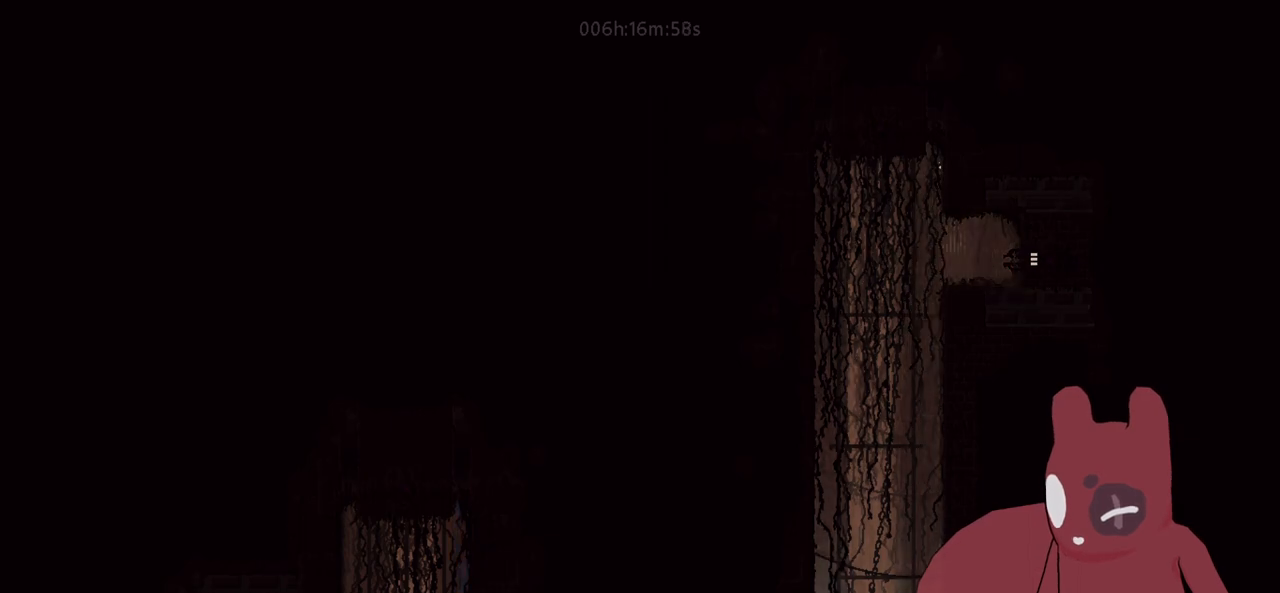
{"keys": [], "events": [[50, "d", "down"], [200, "d", "up"], [433, "w", "up"]]}
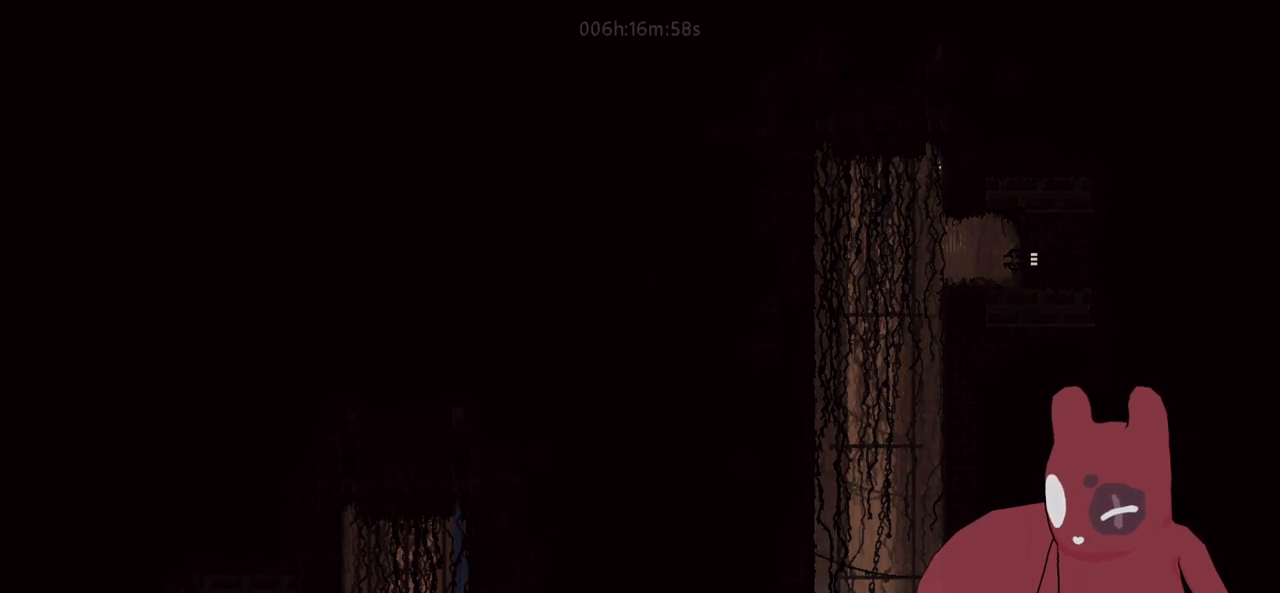
{"keys": ["s"], "events": [[16, "s", "down"]]}
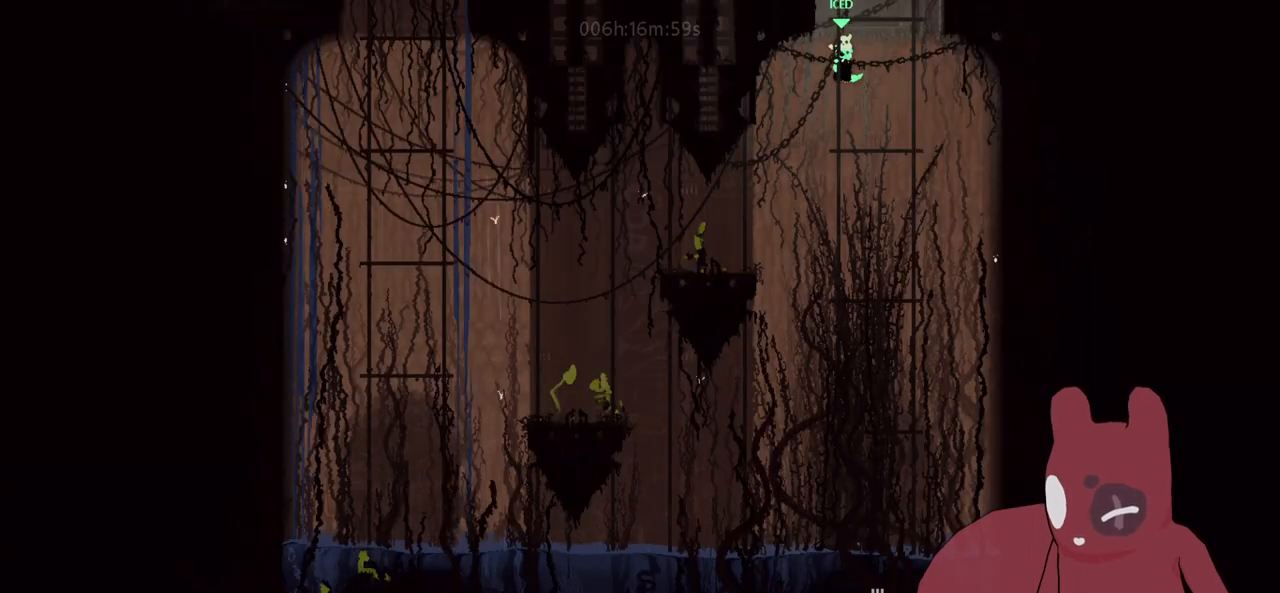
{"keys": ["s"], "events": [[83, "s", "up"], [216, "s", "down"]]}
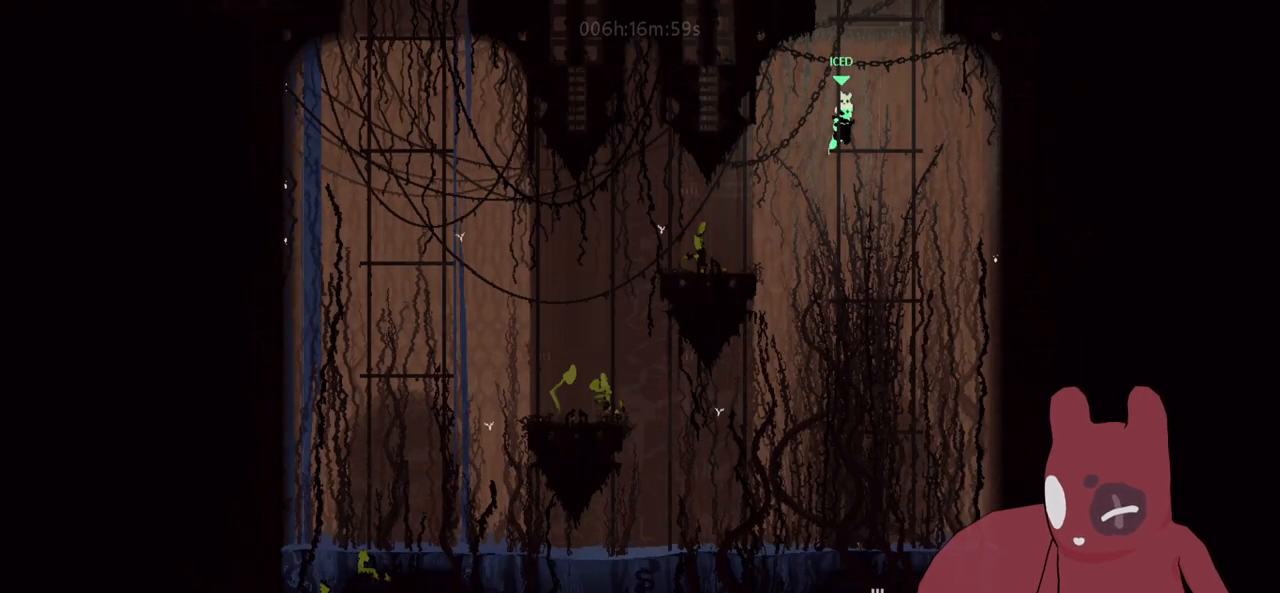
{"keys": ["a"], "events": [[150, "a", "down"], [200, "jump", "down"], [200, "s", "up"], [283, "jump", "up"]]}
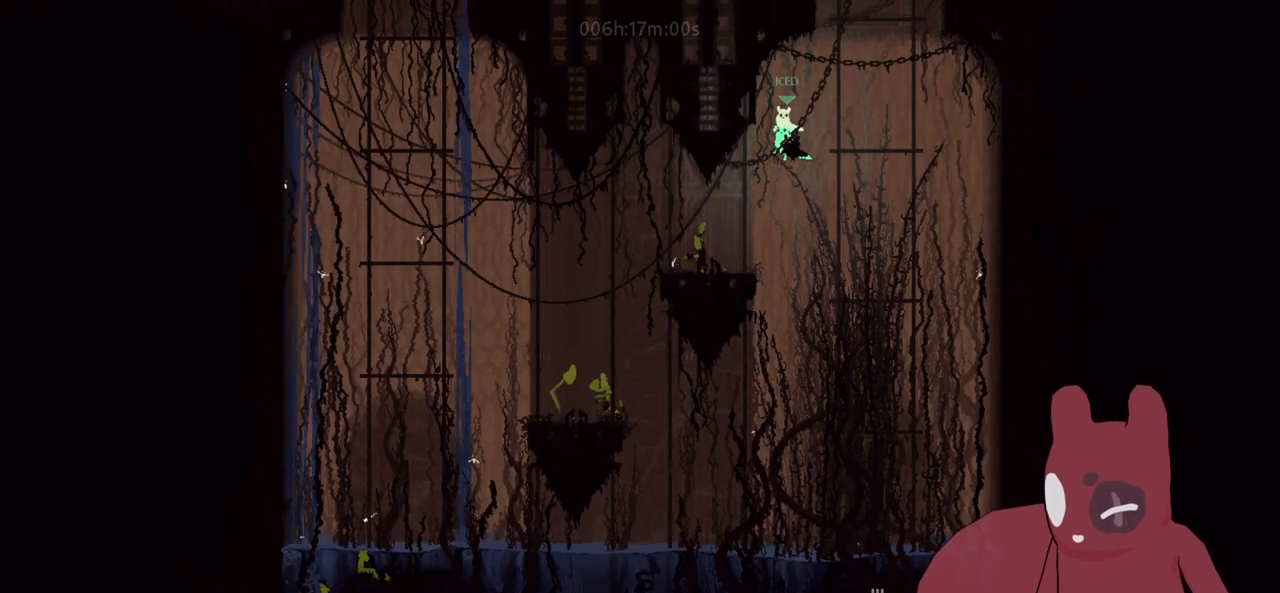
{"keys": ["d"], "events": [[166, "a", "up"], [300, "d", "down"]]}
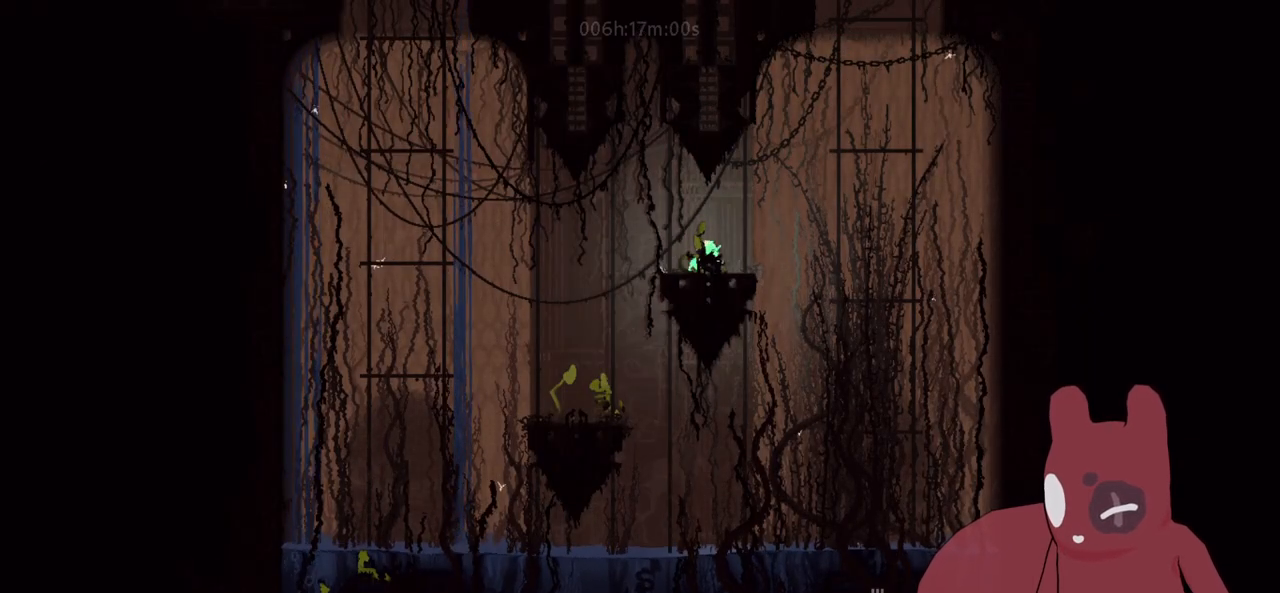
{"keys": ["d", "w"], "events": [[466, "w", "down"]]}
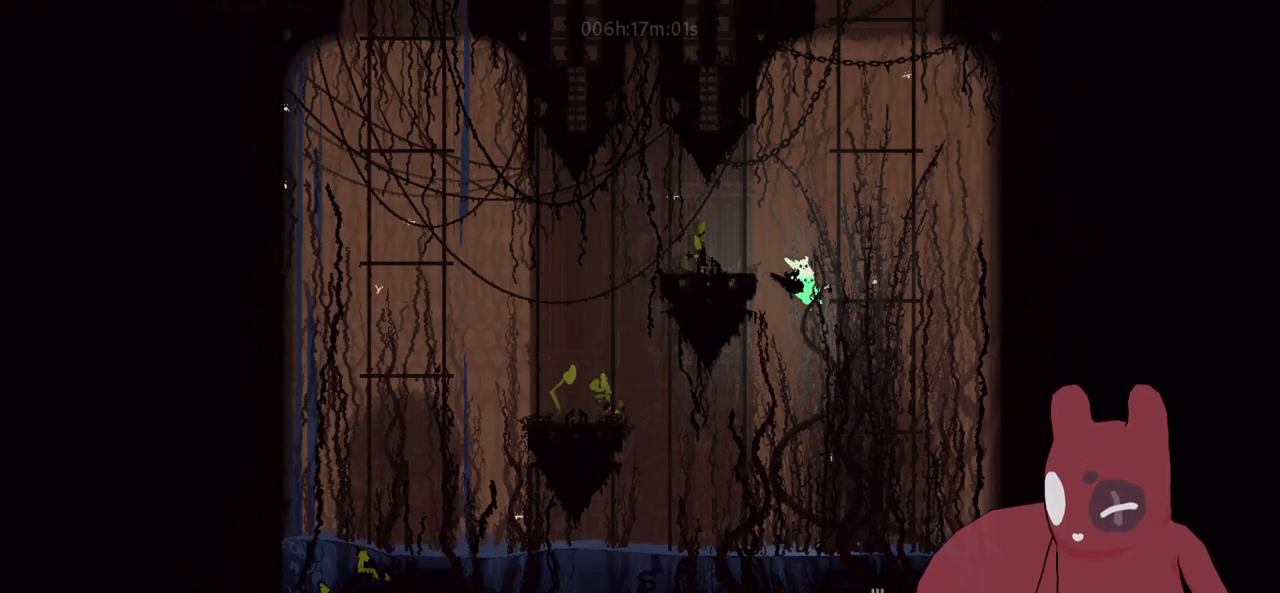
{"keys": ["s"], "events": [[50, "d", "up"], [200, "w", "up"], [283, "s", "down"], [383, "jump", "down"], [483, "jump", "up"]]}
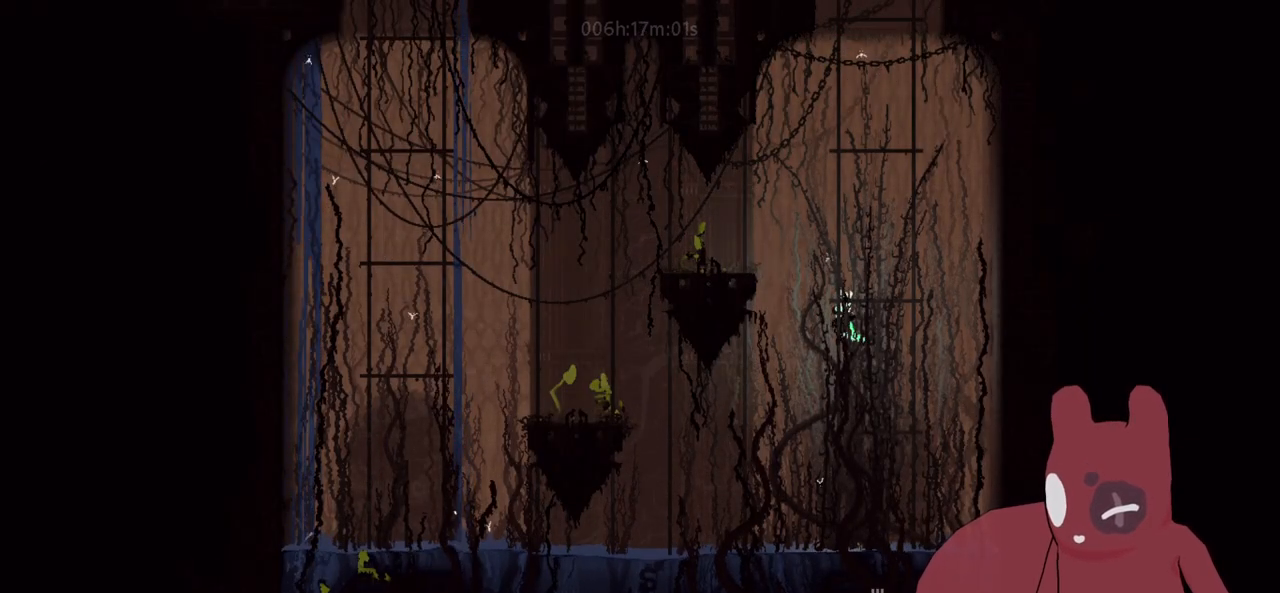
{"keys": ["s"], "events": [[116, "s", "up"], [300, "d", "down"], [450, "d", "up"], [450, "s", "down"]]}
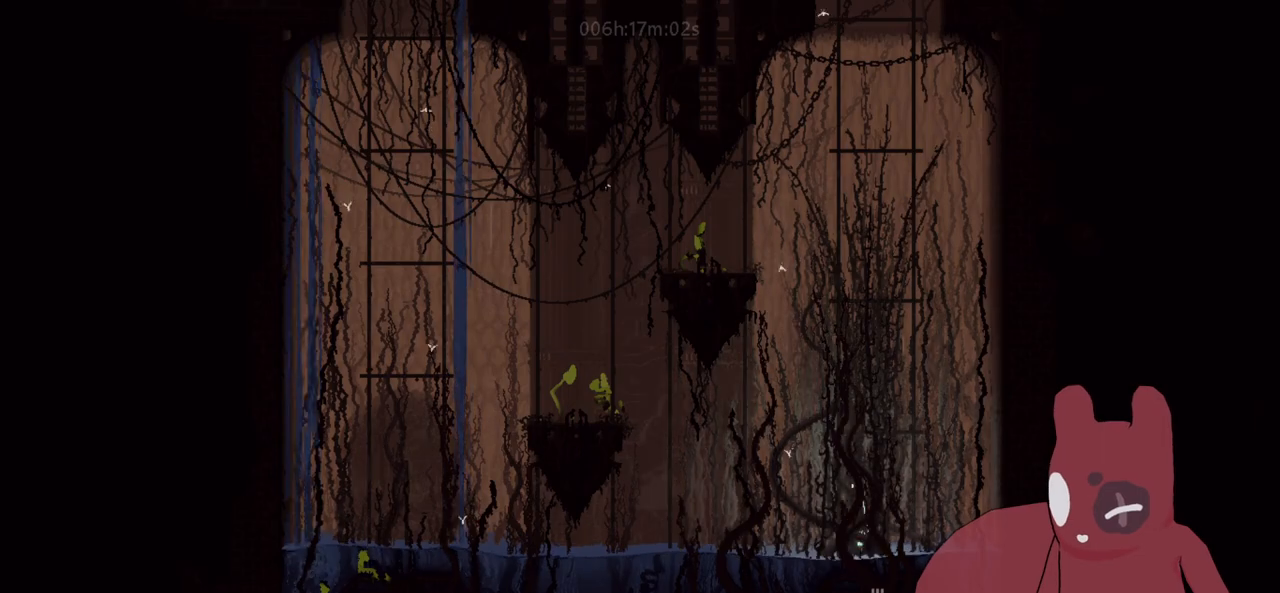
{"keys": ["a", "s"], "events": [[500, "a", "down"]]}
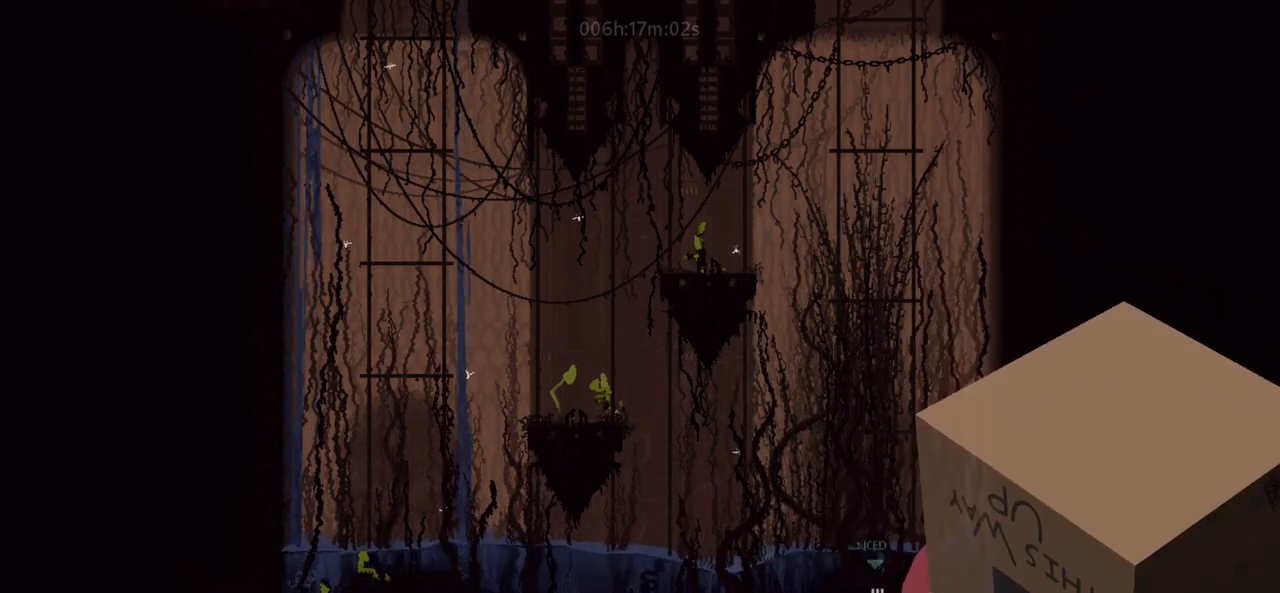
{"keys": ["s"], "events": [[200, "s", "up"], [283, "s", "down"], [383, "a", "up"]]}
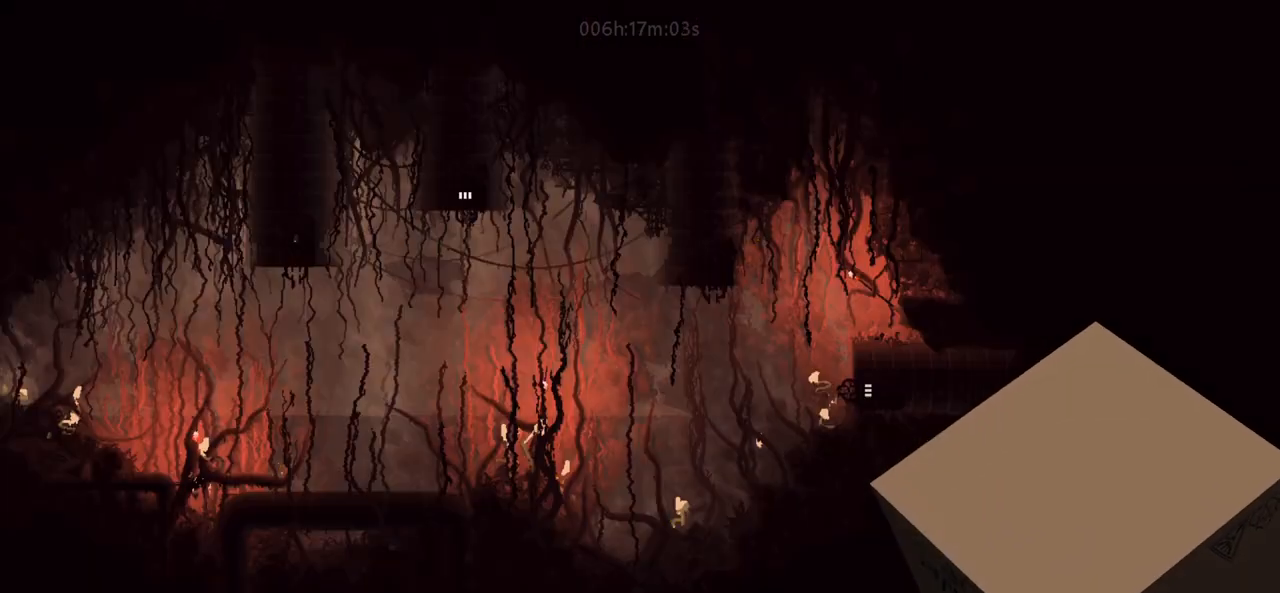
{"keys": [], "events": [[250, "s", "up"]]}
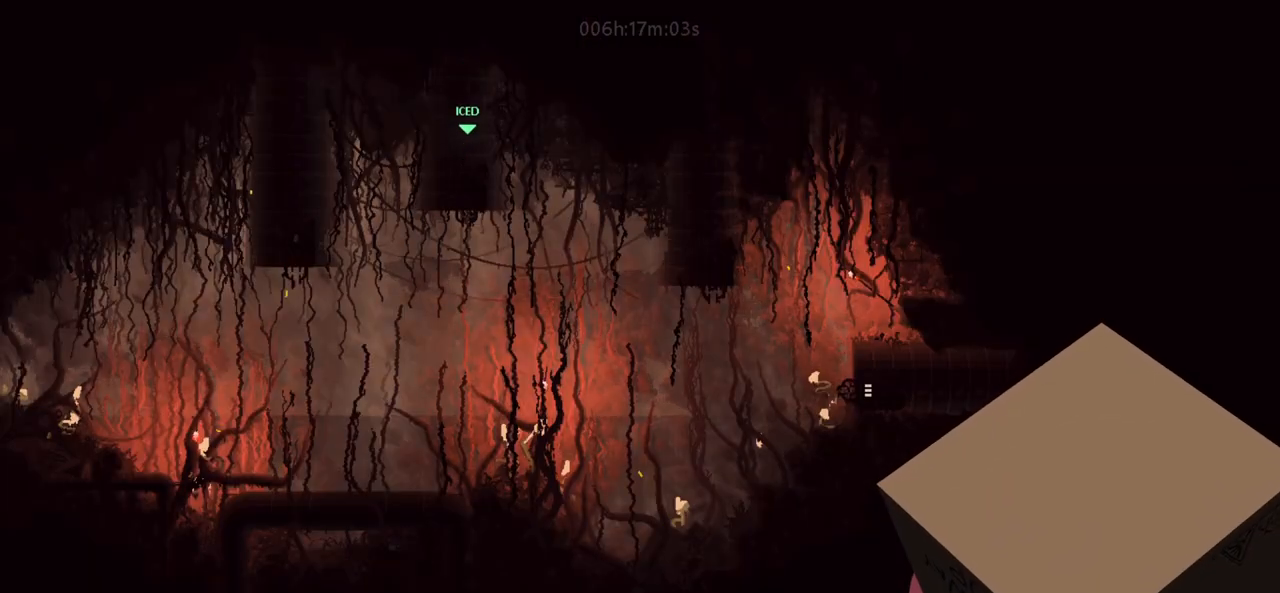
{"keys": [], "events": []}
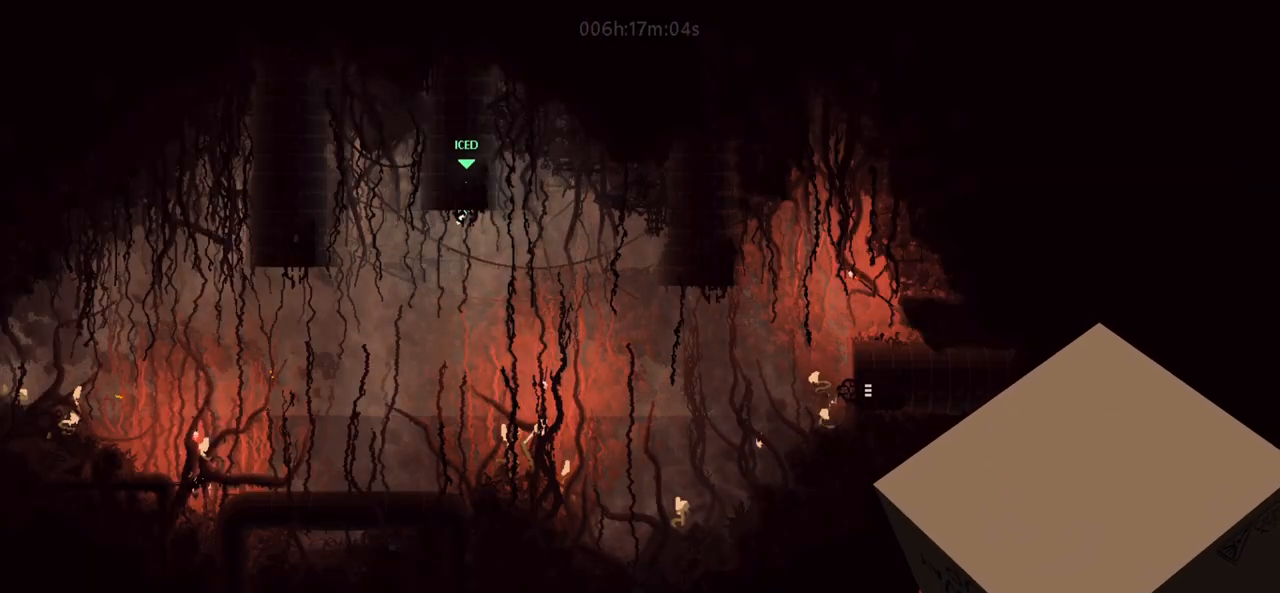
{"keys": [], "events": []}
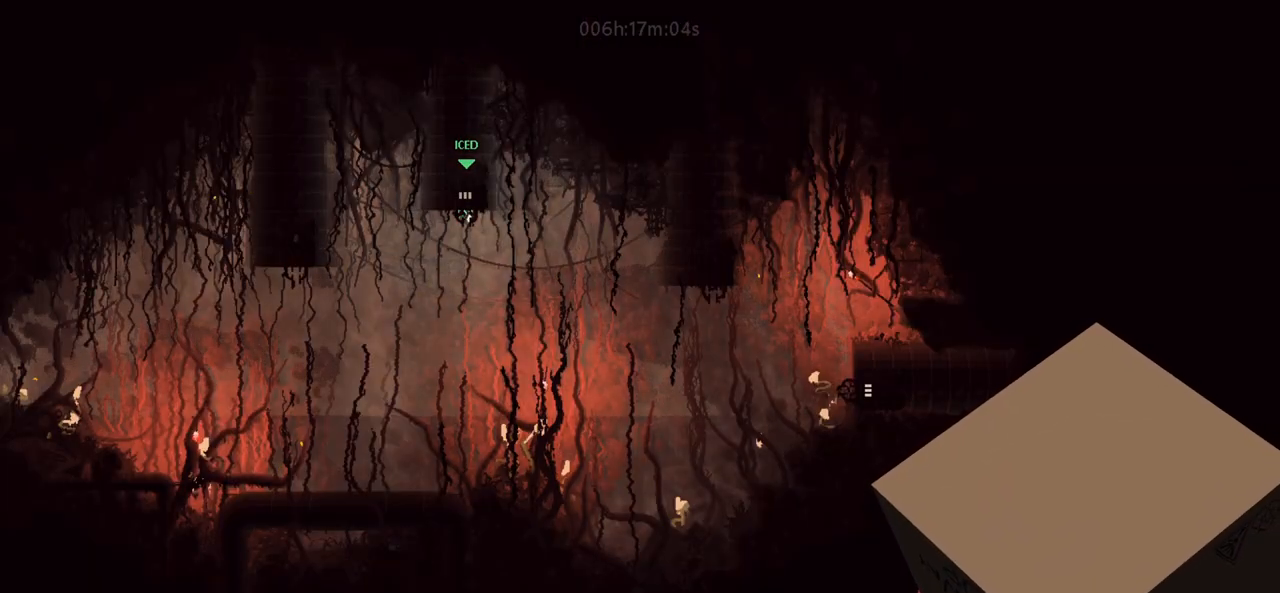
{"keys": ["a", "jump", "s"], "events": [[300, "s", "down"], [400, "a", "down"], [400, "jump", "down"]]}
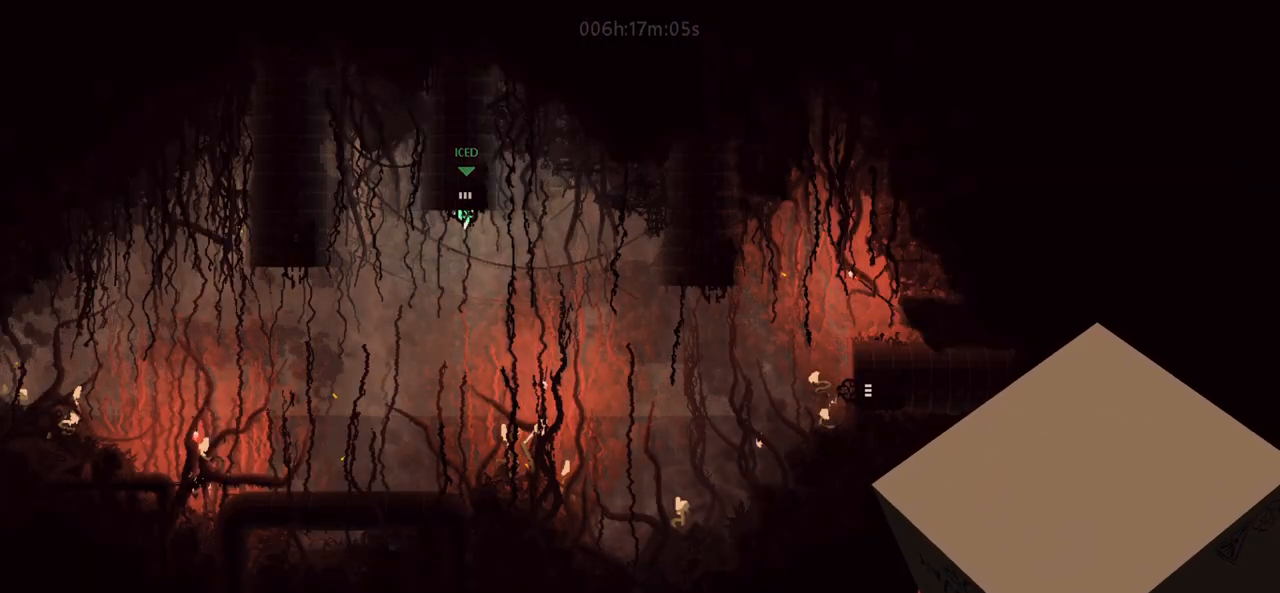
{"keys": ["a", "s"], "events": [[33, "jump", "up"]]}
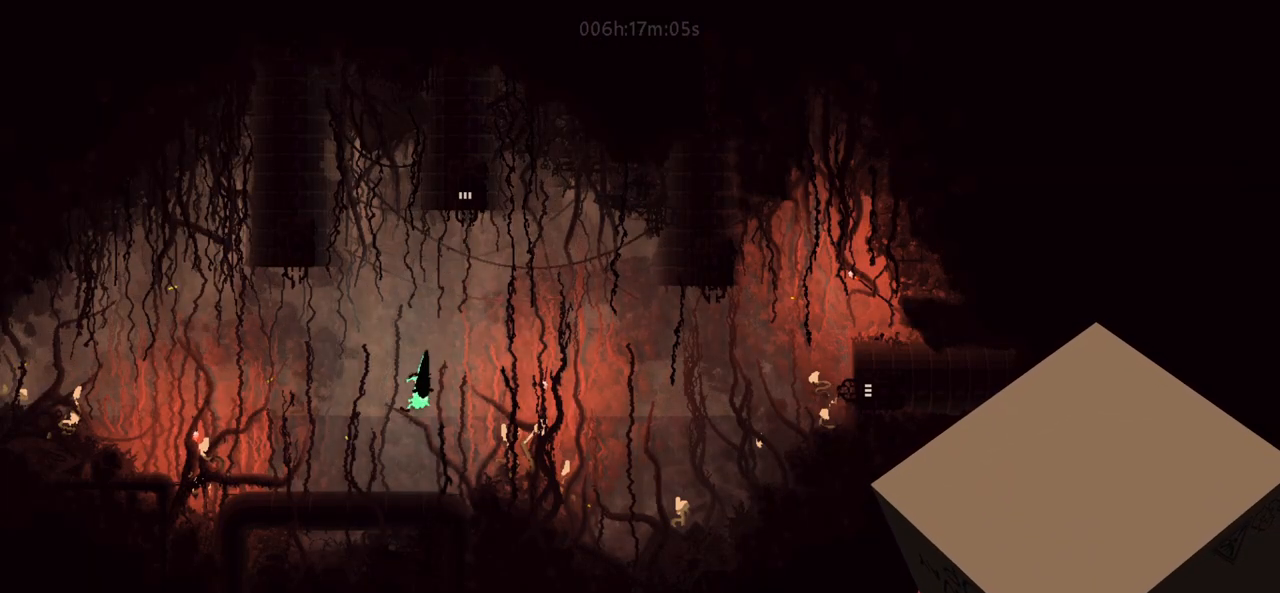
{"keys": ["a", "s"], "events": []}
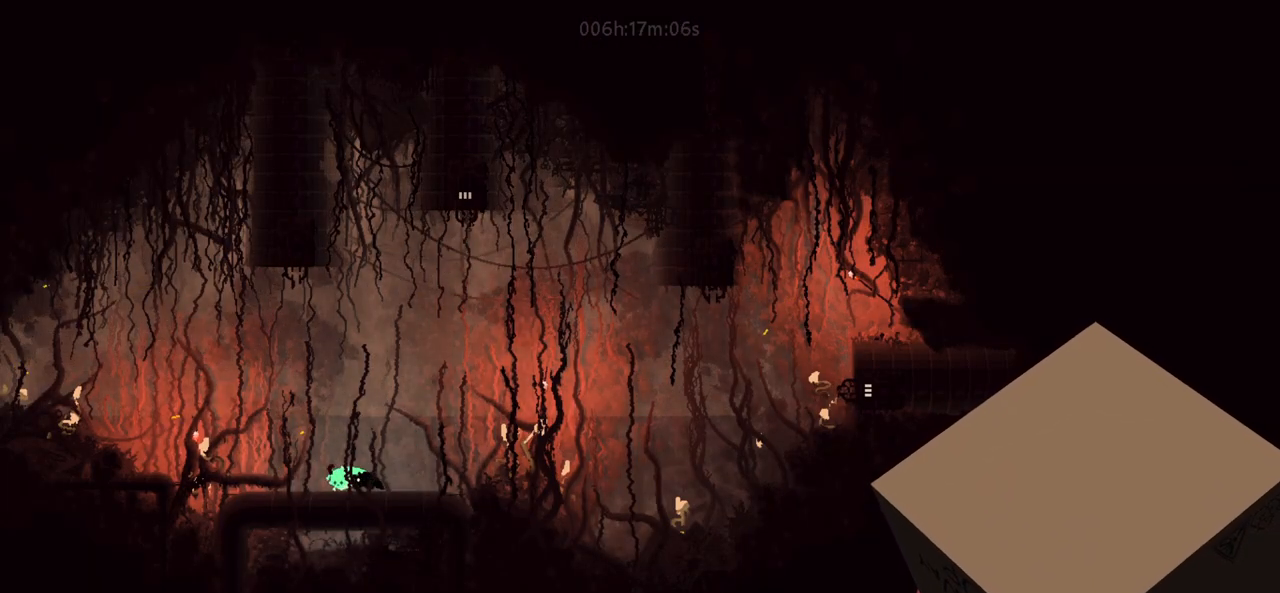
{"keys": ["a"], "events": [[66, "jump", "down"], [250, "s", "up"], [300, "jump", "up"]]}
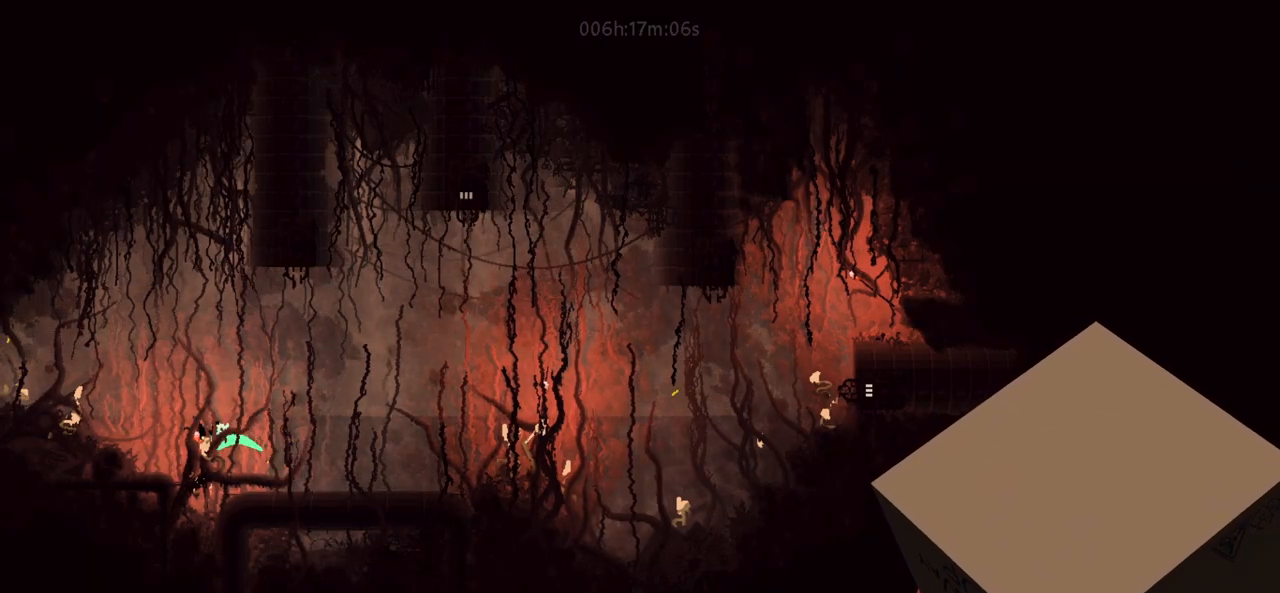
{"keys": ["a"], "events": [[133, "w", "down"], [233, "w", "up"], [316, "jump", "down"], [316, "w", "down"], [466, "jump", "up"], [466, "w", "up"]]}
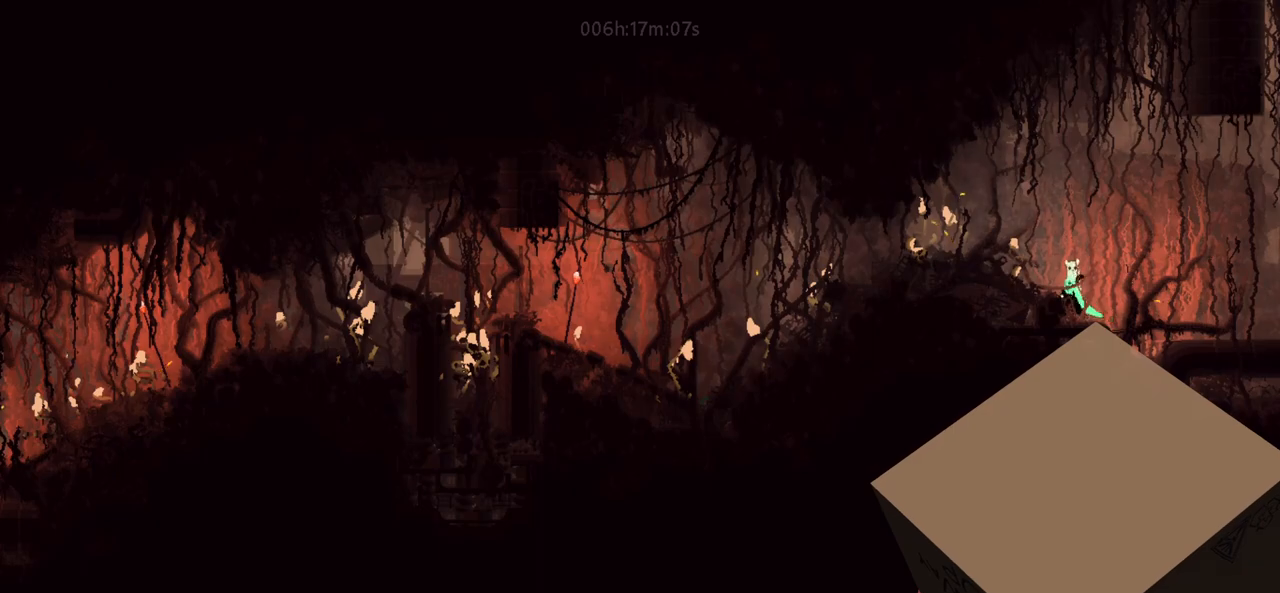
{"keys": ["a"], "events": [[283, "jump", "down"], [383, "jump", "up"]]}
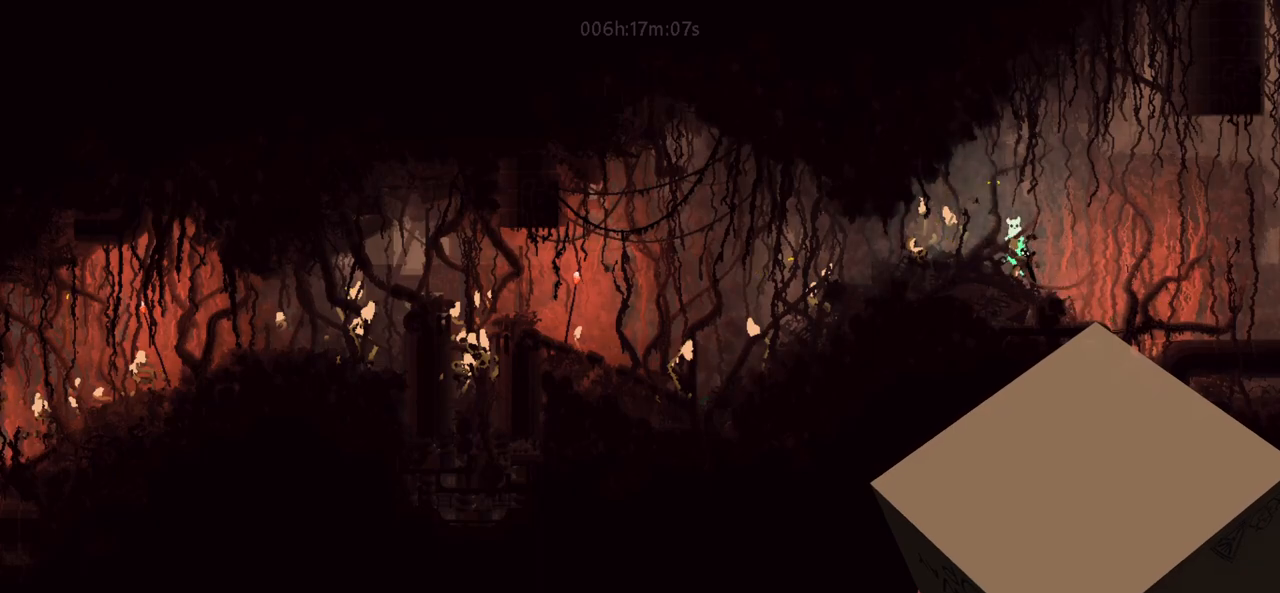
{"keys": ["a"], "events": [[66, "jump", "down"], [116, "jump", "up"]]}
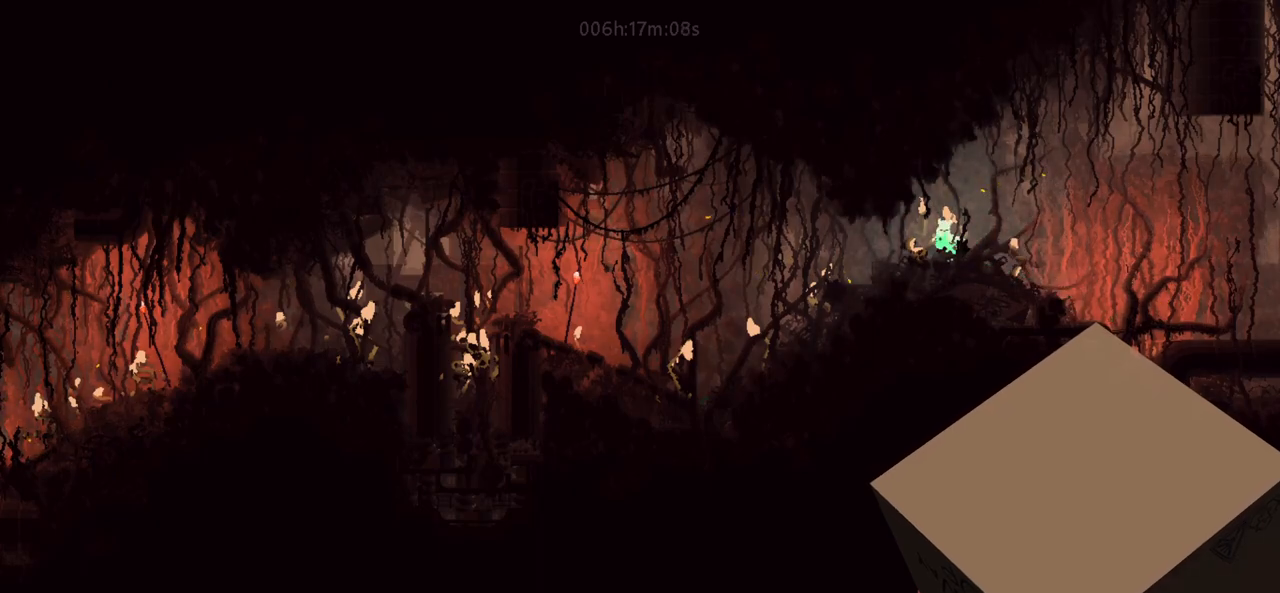
{"keys": ["a"], "events": []}
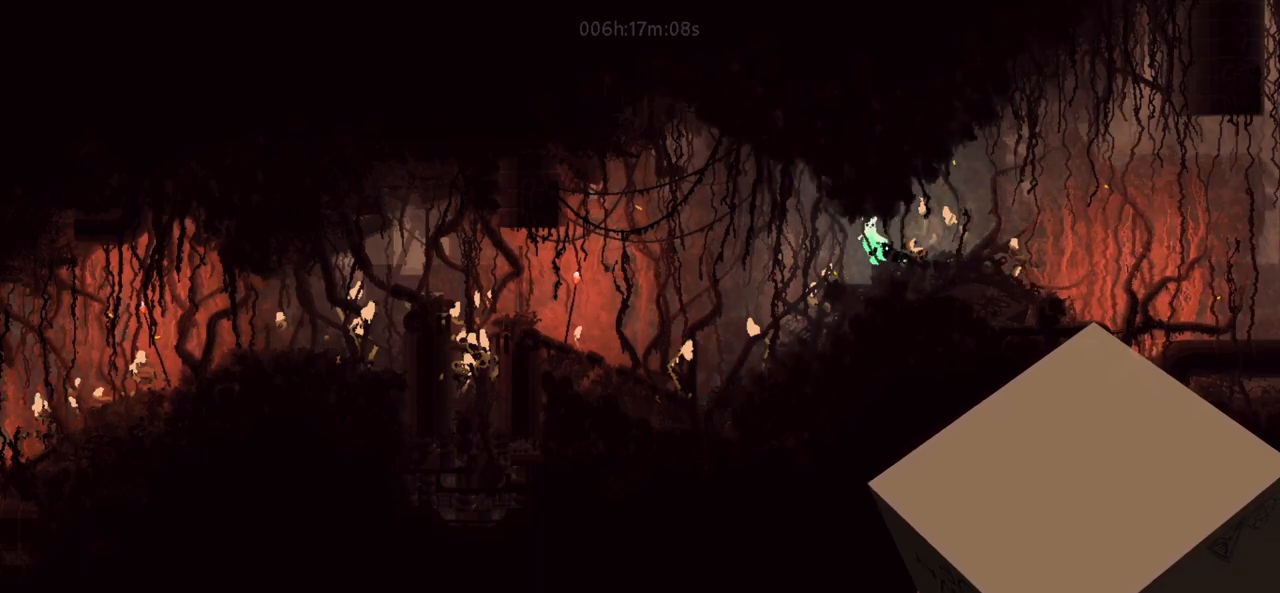
{"keys": ["a"], "events": []}
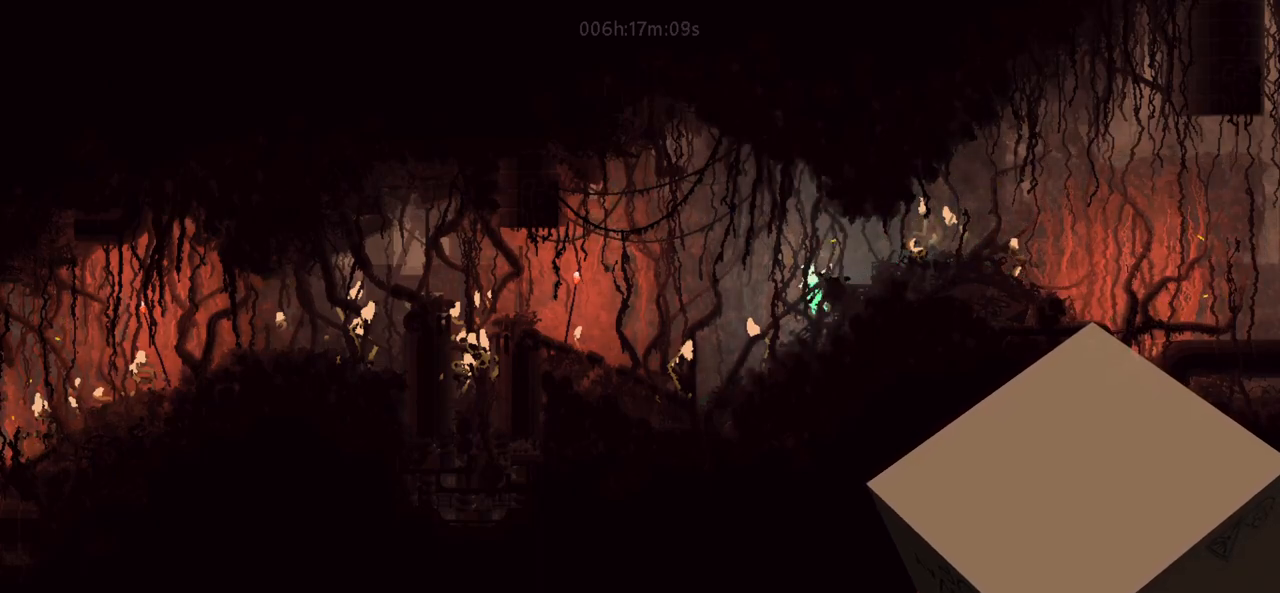
{"keys": ["a", "jump"], "events": [[216, "jump", "down"]]}